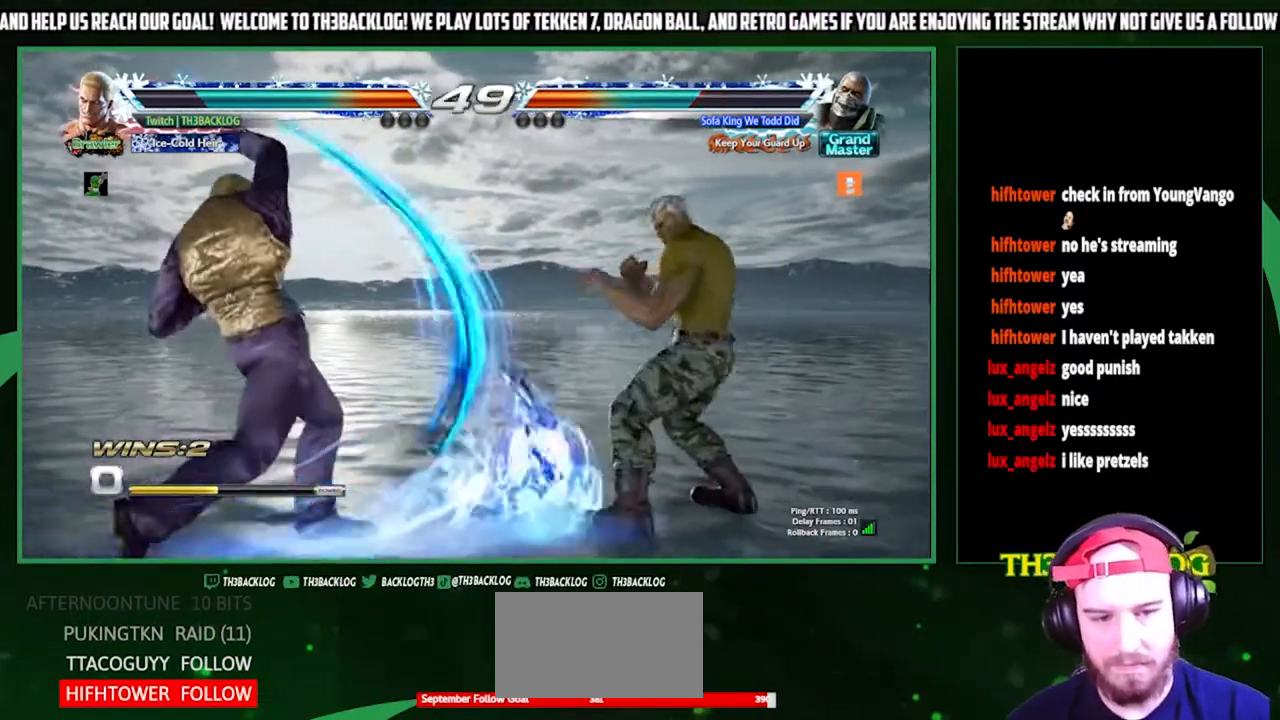
Gameplay with a controller (arcade stick); each line is a JSON object with the inputs held at the frame after it. "events" lists button and stick changes between this image and that frame as [ms after this image, input, new state], when the widget could be followed in between. Not read: L3 R3.
{"buttons": [], "left_stick": "left", "events": [[367, "left_stick", "left"], [433, "left_stick", "center"], [500, "left_stick", "left"]]}
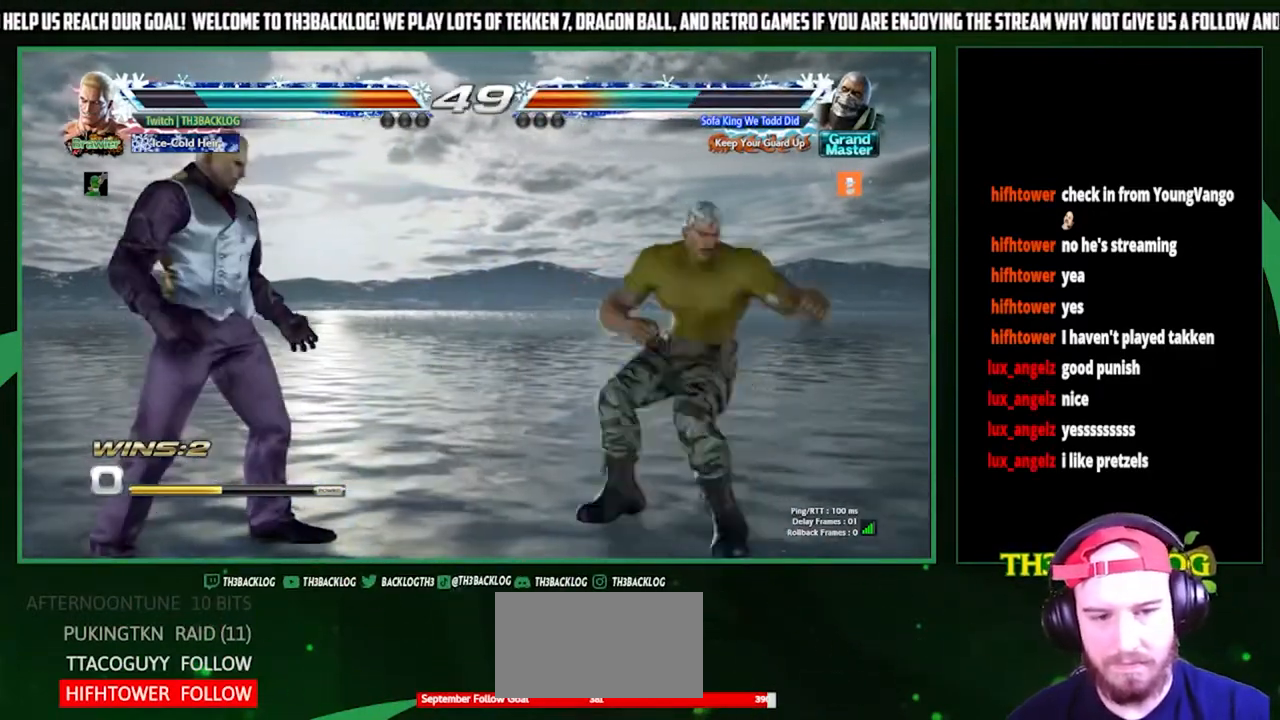
{"buttons": [], "left_stick": "center", "events": [[167, "left_stick", "down"], [267, "SQUARE", "down"], [267, "left_stick", "right"], [367, "left_stick", "center"], [433, "SQUARE", "up"]]}
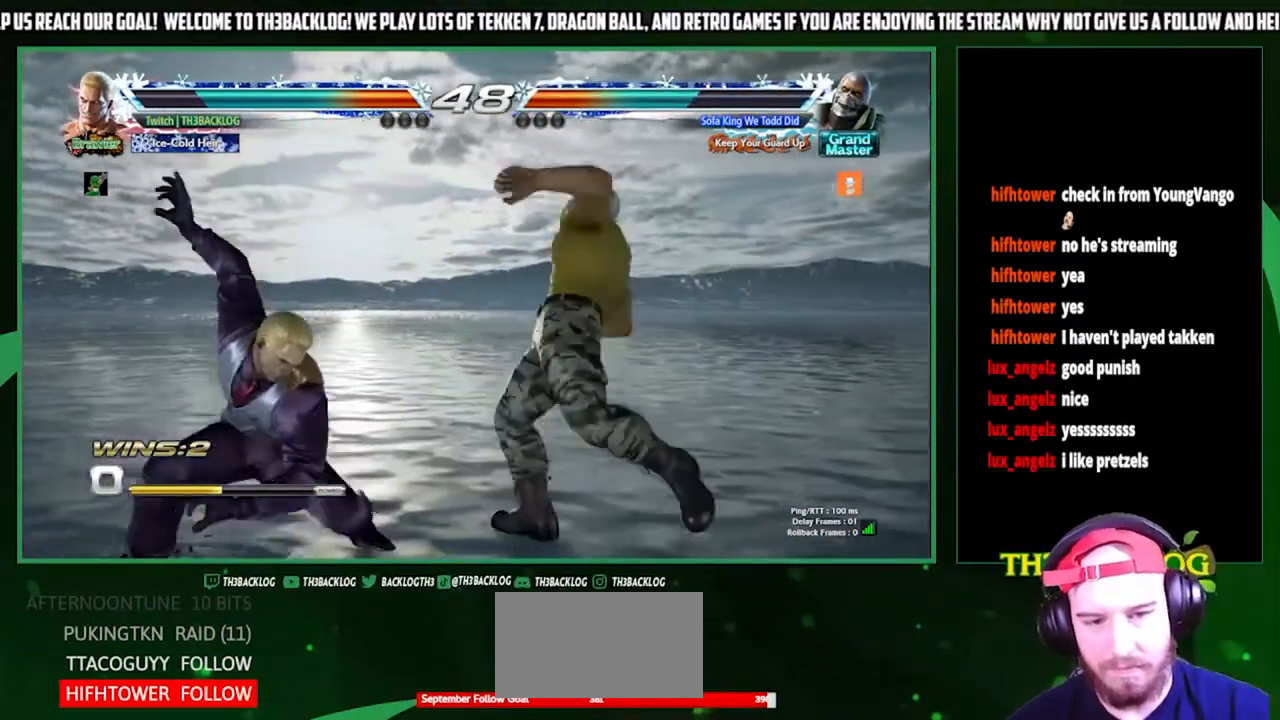
{"buttons": [], "left_stick": "center", "events": []}
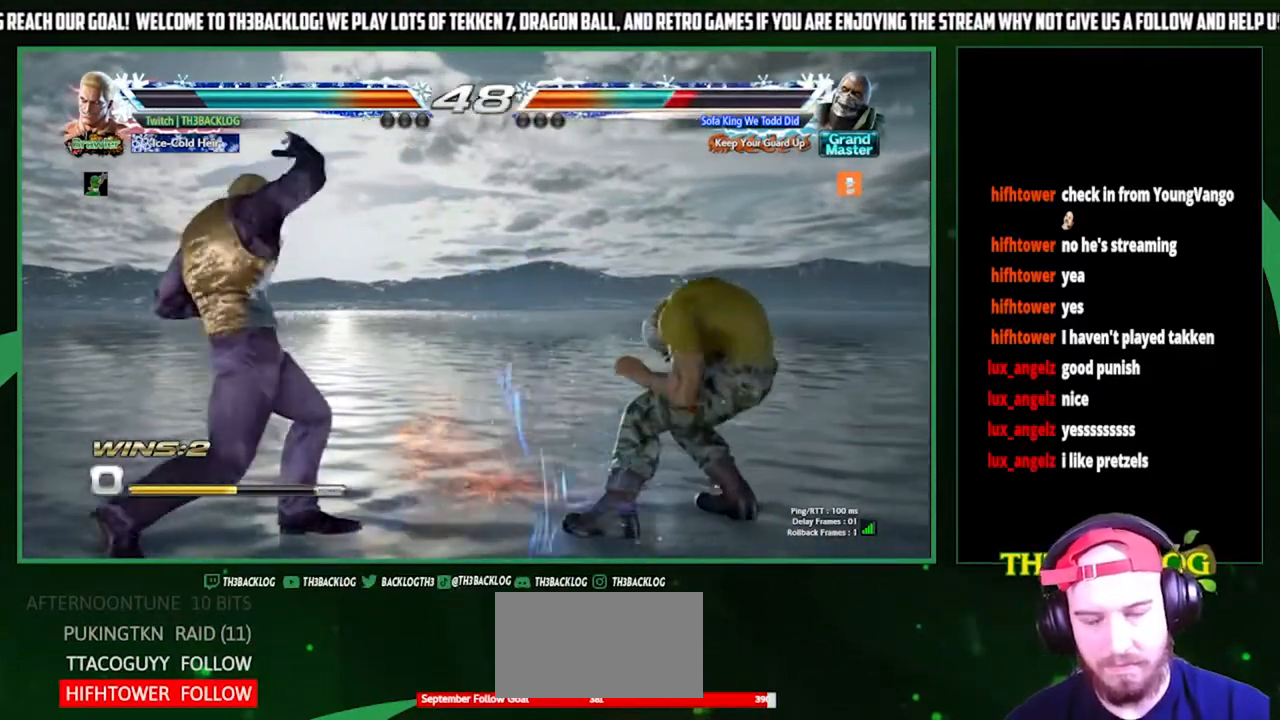
{"buttons": [], "left_stick": "down", "events": [[100, "left_stick", "left"], [167, "left_stick", "center"], [233, "left_stick", "left"], [500, "left_stick", "down"]]}
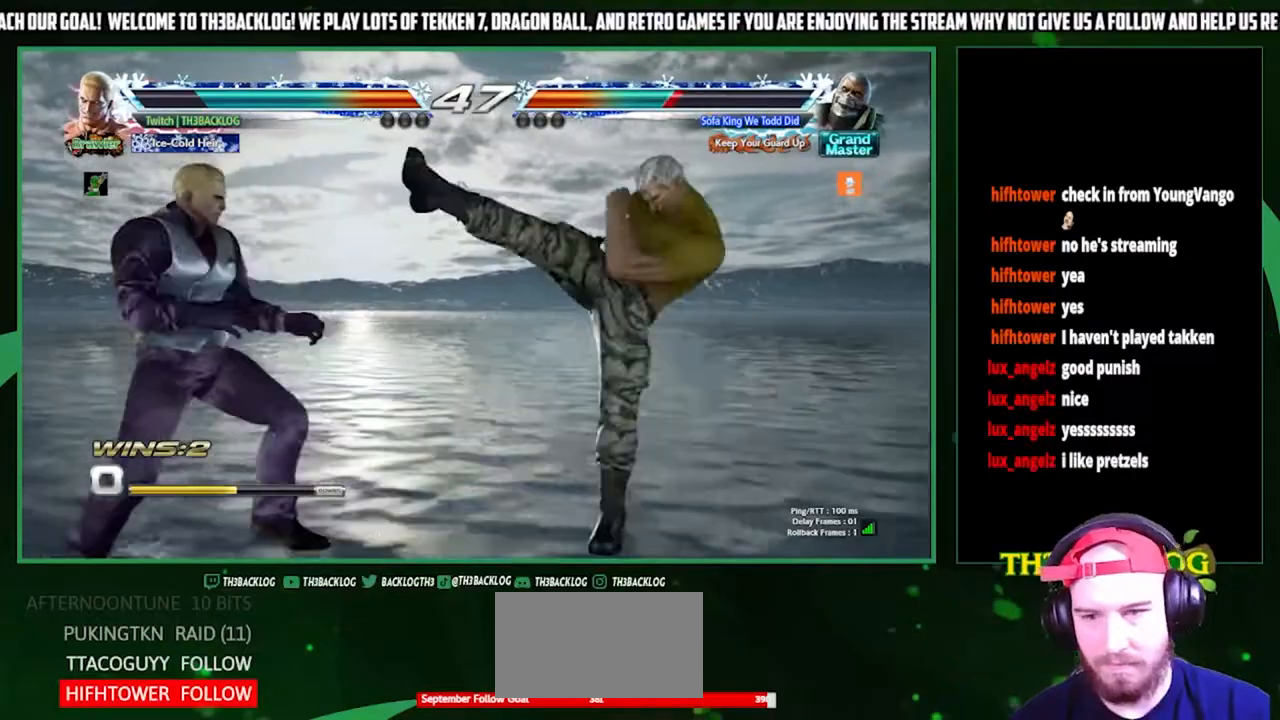
{"buttons": [], "left_stick": "center", "events": [[33, "left_stick", "right"], [100, "TRIANGLE", "down"], [167, "left_stick", "center"], [267, "TRIANGLE", "up"]]}
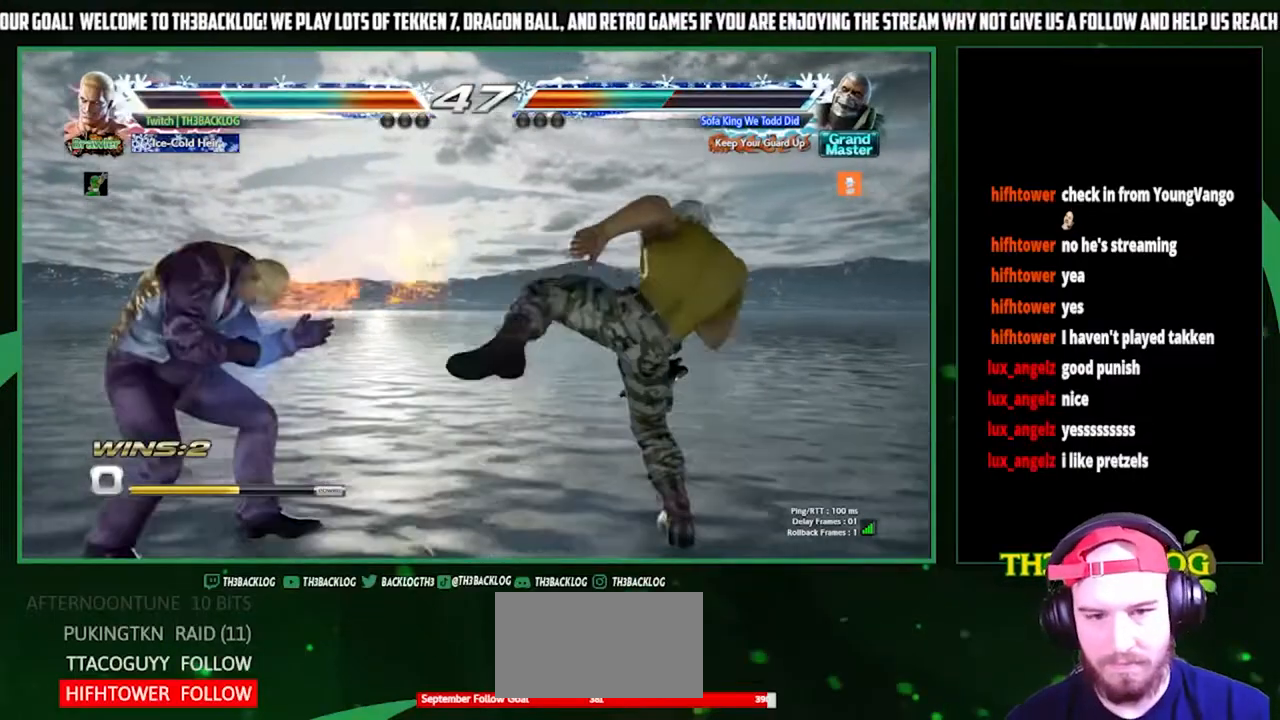
{"buttons": [], "left_stick": "left", "events": [[233, "left_stick", "left"]]}
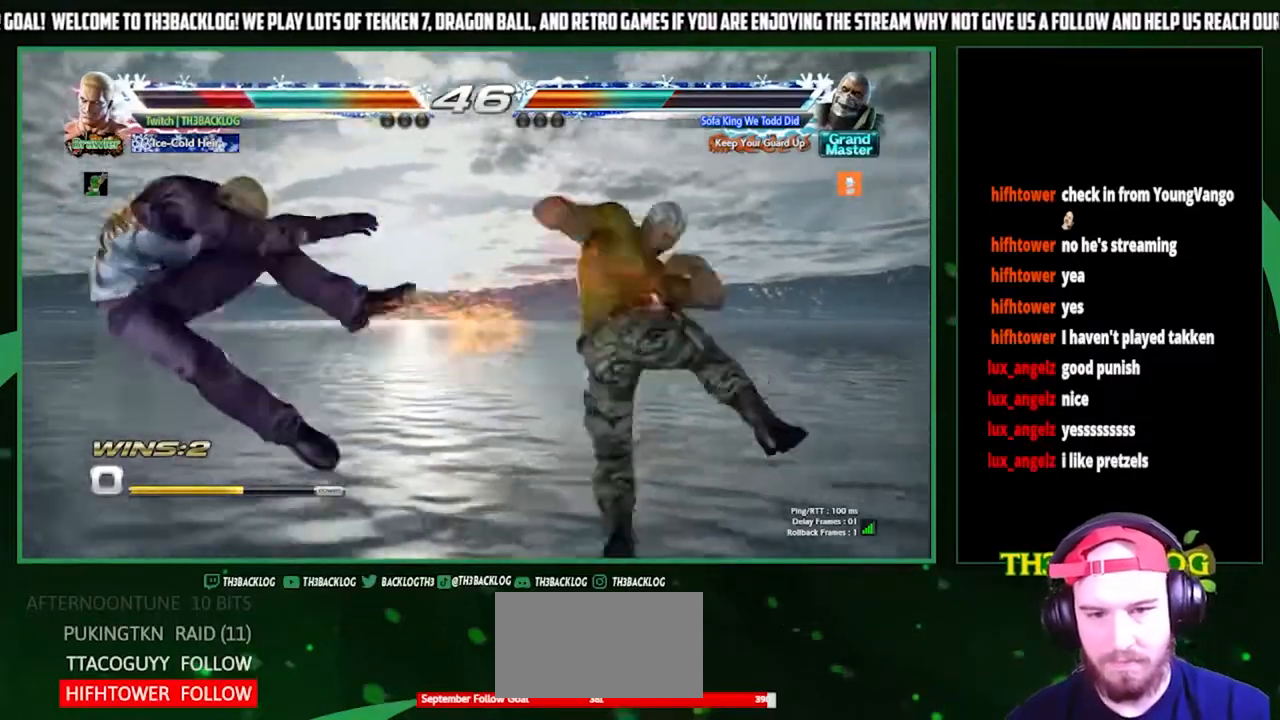
{"buttons": [], "left_stick": "center", "events": [[133, "left_stick", "center"], [200, "CROSS", "down"], [200, "SQUARE", "down"], [200, "TRIANGLE", "down"], [267, "CROSS", "up"], [267, "SQUARE", "up"], [267, "TRIANGLE", "up"], [333, "CROSS", "down"], [333, "SQUARE", "down"], [367, "TRIANGLE", "down"], [467, "CROSS", "up"], [467, "SQUARE", "up"], [467, "TRIANGLE", "up"]]}
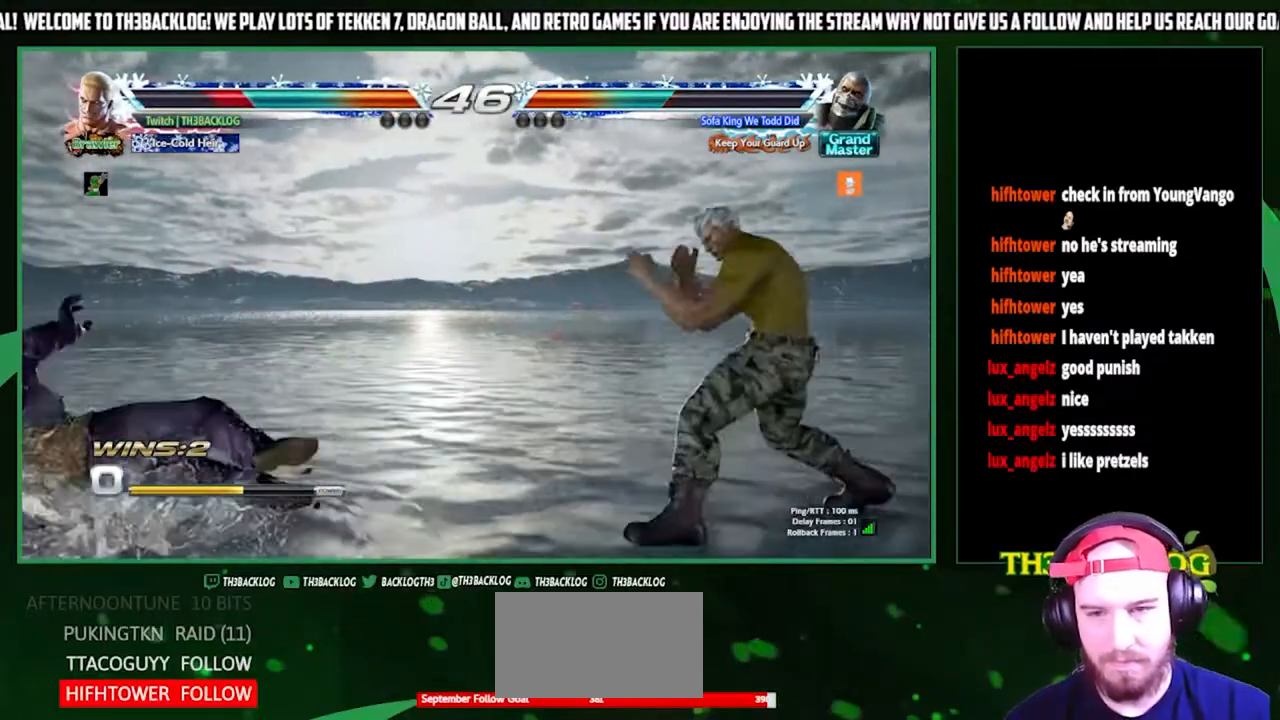
{"buttons": [], "left_stick": "left", "events": [[100, "left_stick", "left"], [200, "left_stick", "center"], [267, "left_stick", "left"]]}
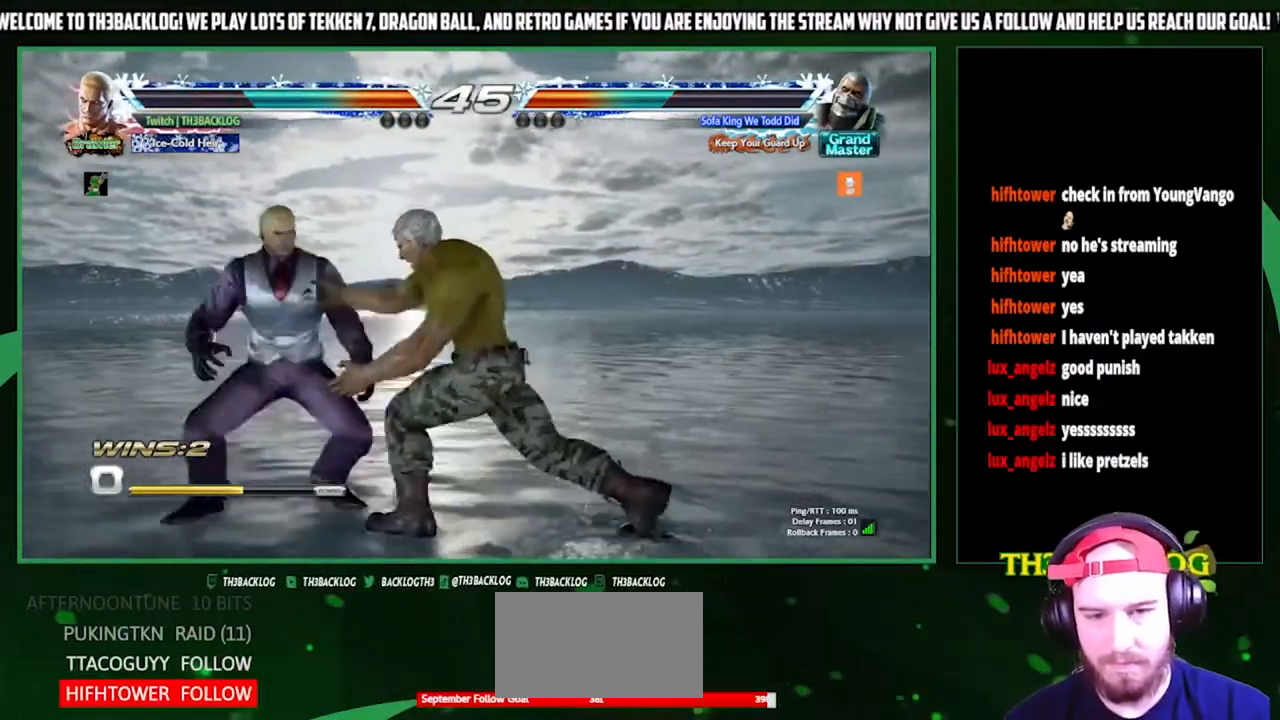
{"buttons": ["TRIANGLE"], "left_stick": "center", "events": [[100, "left_stick", "down-left"], [200, "CIRCLE", "down"], [267, "CIRCLE", "up"], [400, "CROSS", "down"], [400, "SQUARE", "down"], [433, "CROSS", "up"], [433, "SQUARE", "up"], [467, "left_stick", "center"], [500, "TRIANGLE", "down"]]}
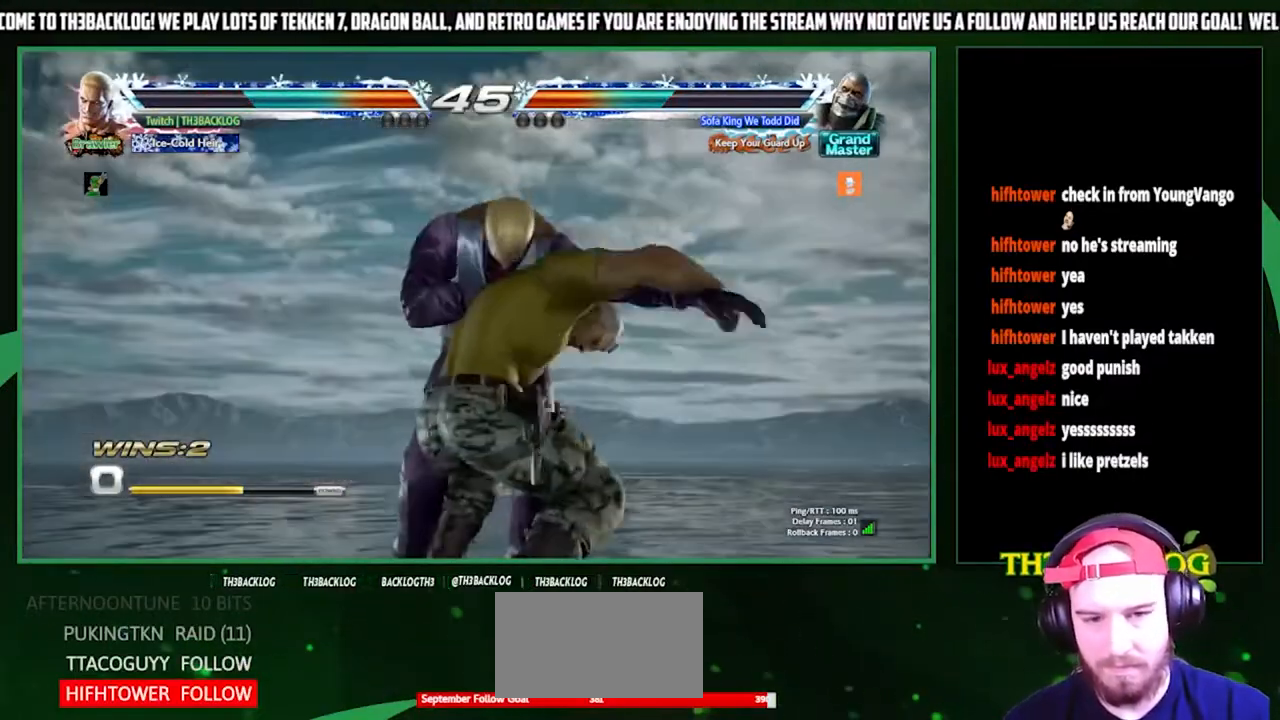
{"buttons": [], "left_stick": "center", "events": [[33, "CROSS", "down"], [33, "SQUARE", "down"], [100, "CROSS", "up"], [100, "SQUARE", "up"], [100, "TRIANGLE", "up"], [200, "TRIANGLE", "down"], [233, "SQUARE", "down"], [267, "CROSS", "down"], [300, "TRIANGLE", "up"], [333, "SQUARE", "up"], [367, "CROSS", "up"]]}
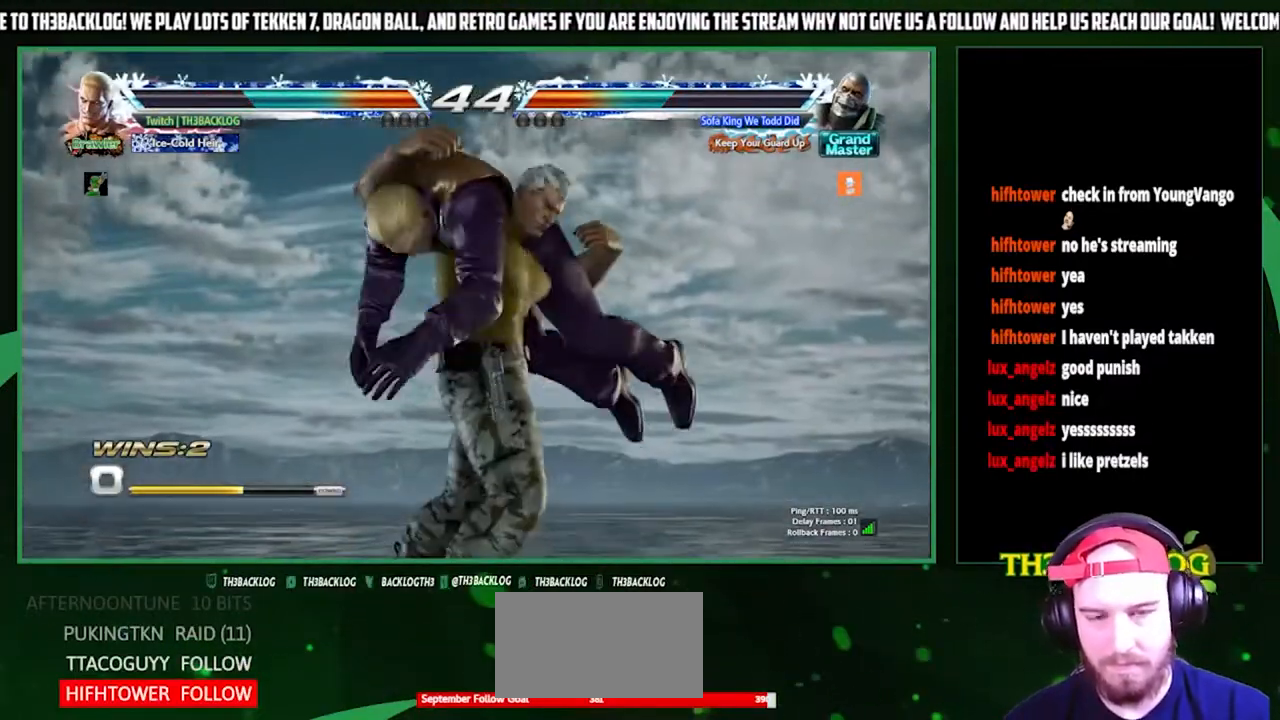
{"buttons": [], "left_stick": "center", "events": [[67, "TRIANGLE", "down"], [100, "SQUARE", "down"], [167, "CROSS", "down"], [167, "TRIANGLE", "up"], [200, "SQUARE", "up"], [233, "CROSS", "up"]]}
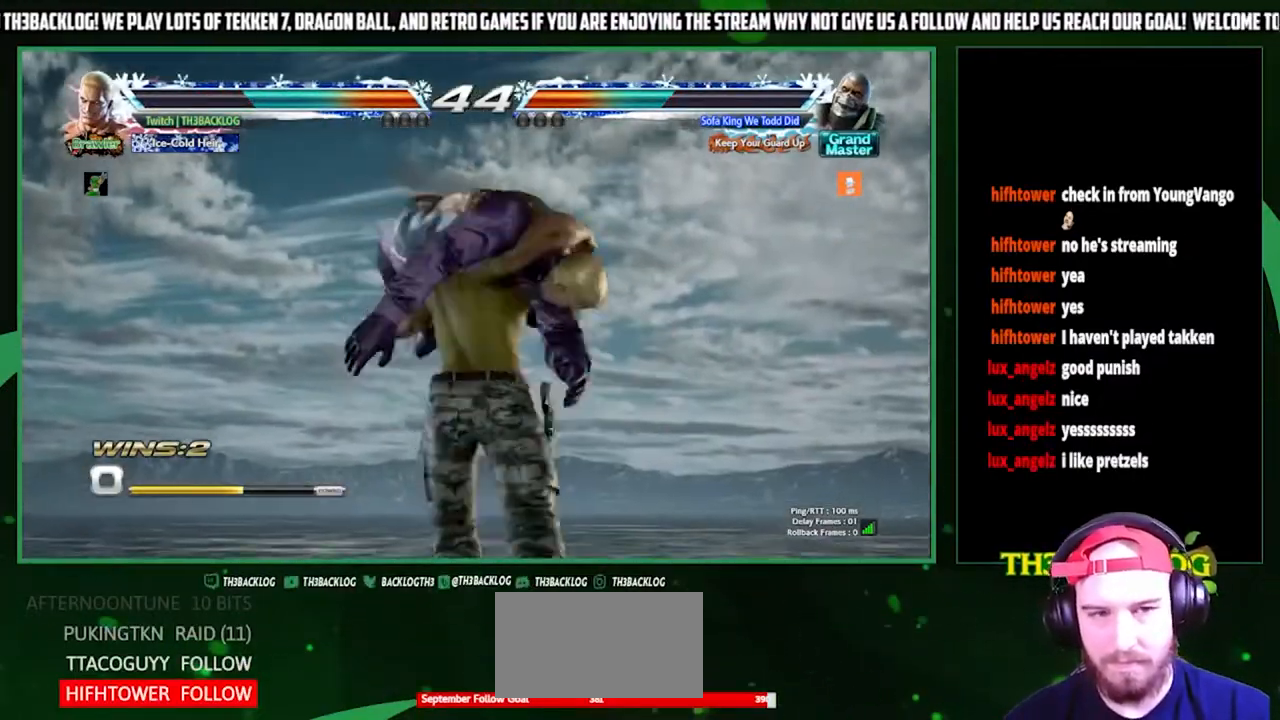
{"buttons": [], "left_stick": "center", "events": []}
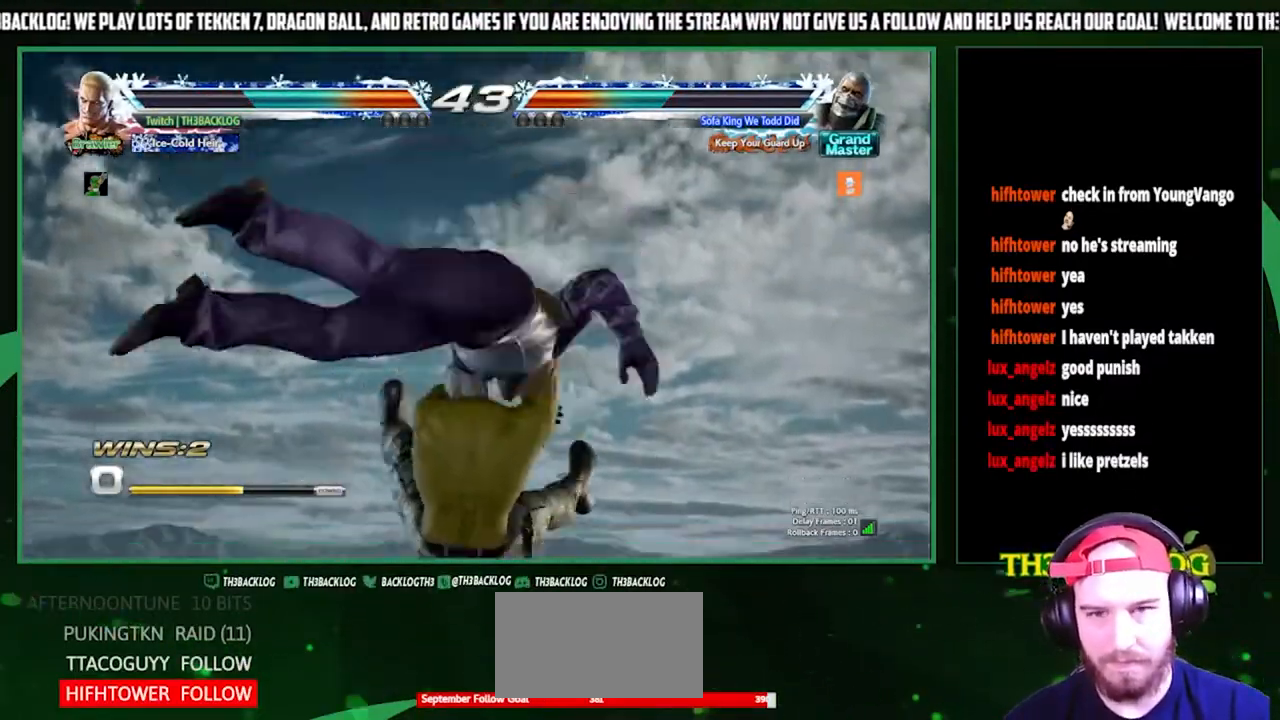
{"buttons": [], "left_stick": "center", "events": []}
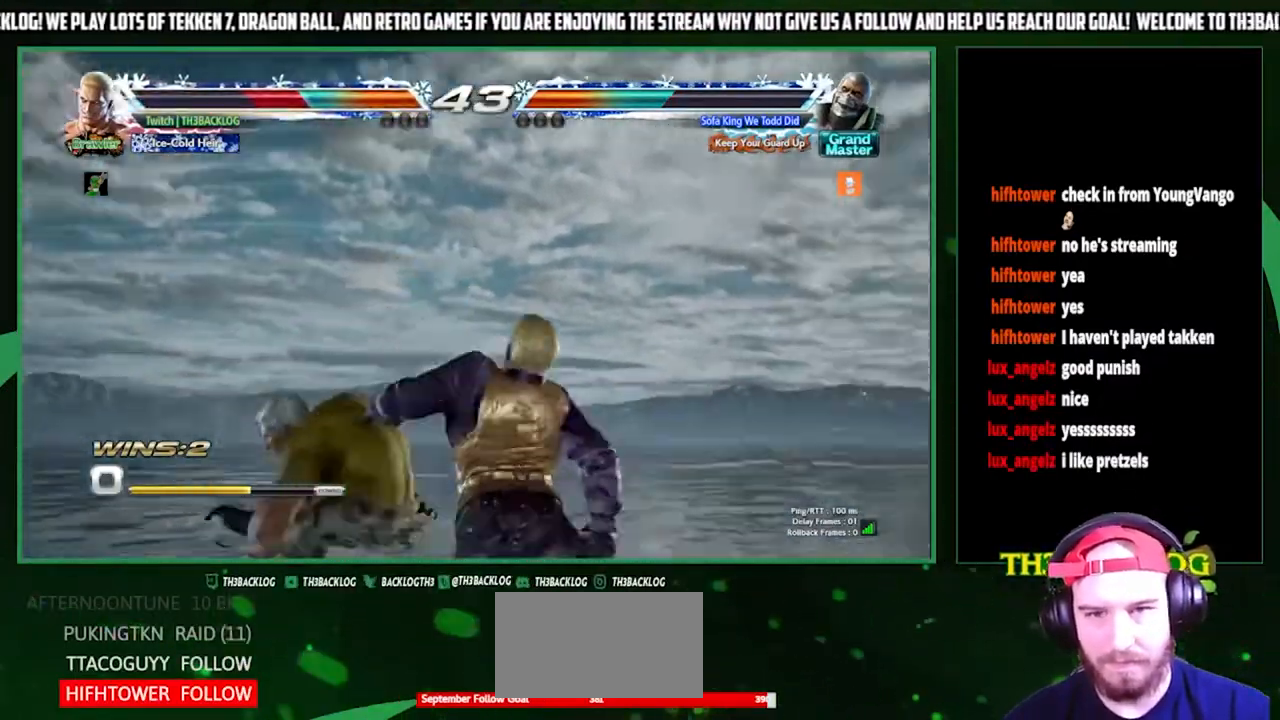
{"buttons": [], "left_stick": "center", "events": []}
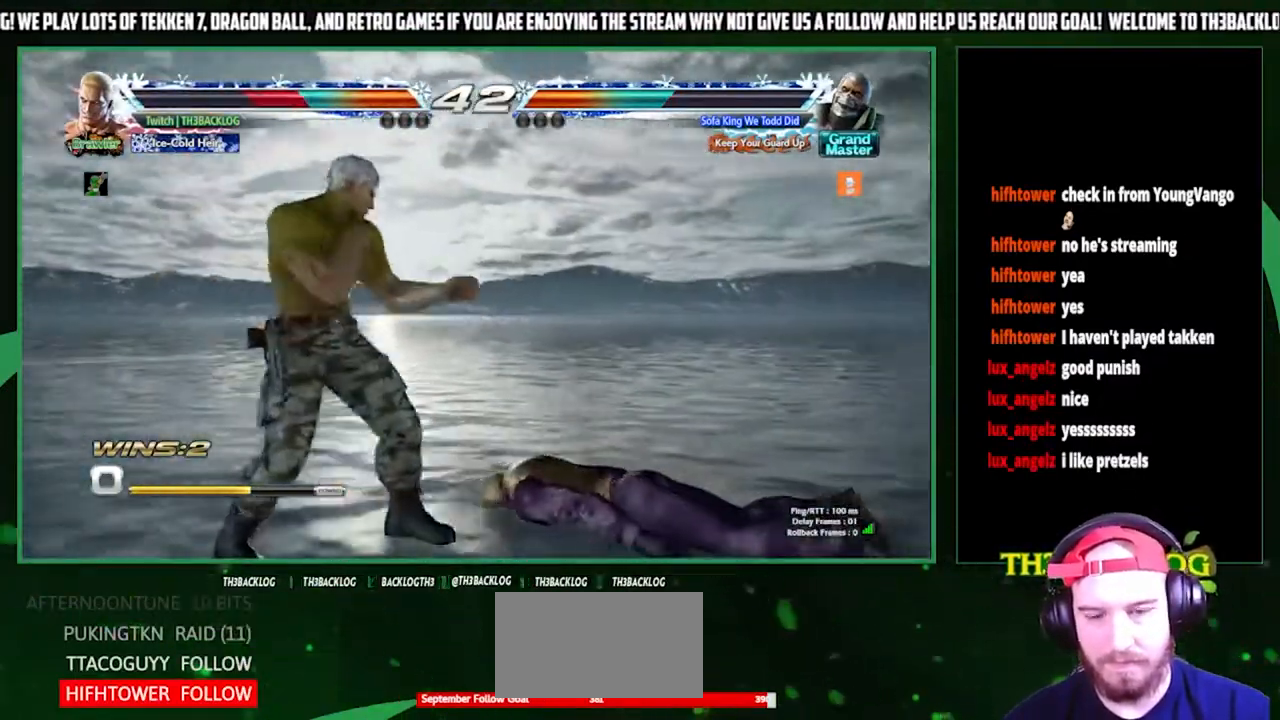
{"buttons": ["CROSS"], "left_stick": "center", "events": [[333, "CROSS", "down"]]}
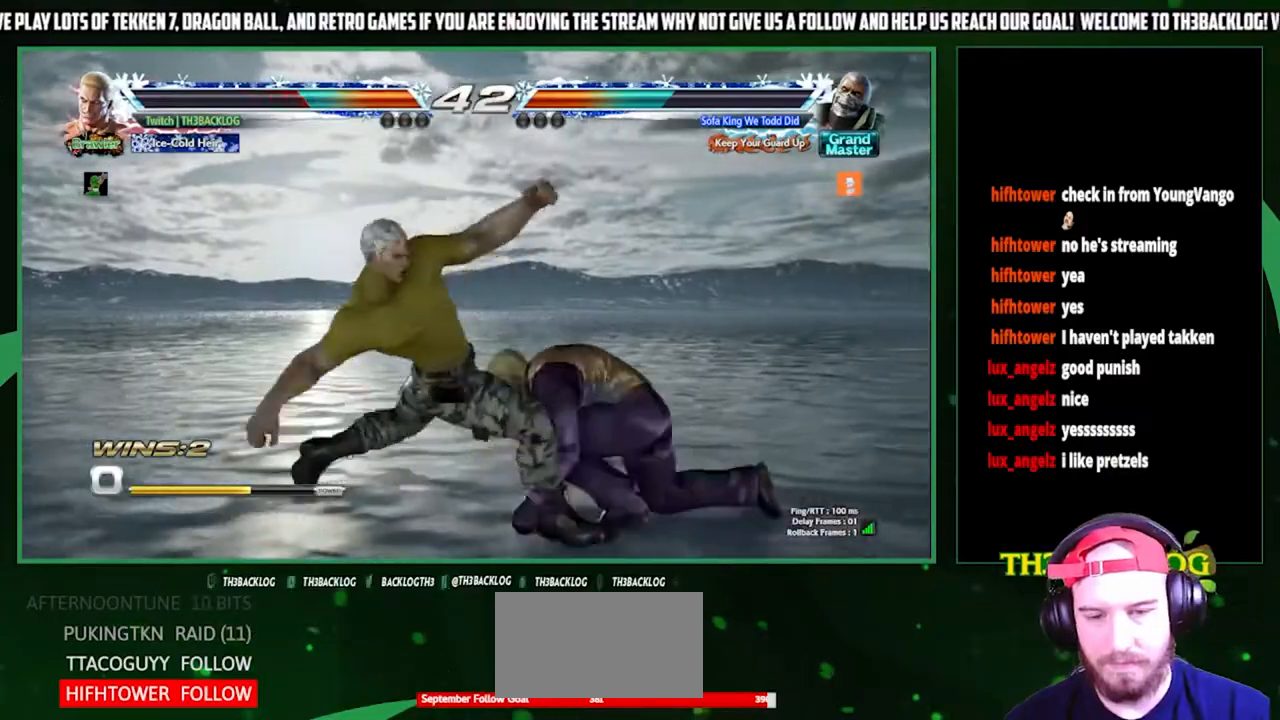
{"buttons": [], "left_stick": "center", "events": [[133, "CROSS", "up"]]}
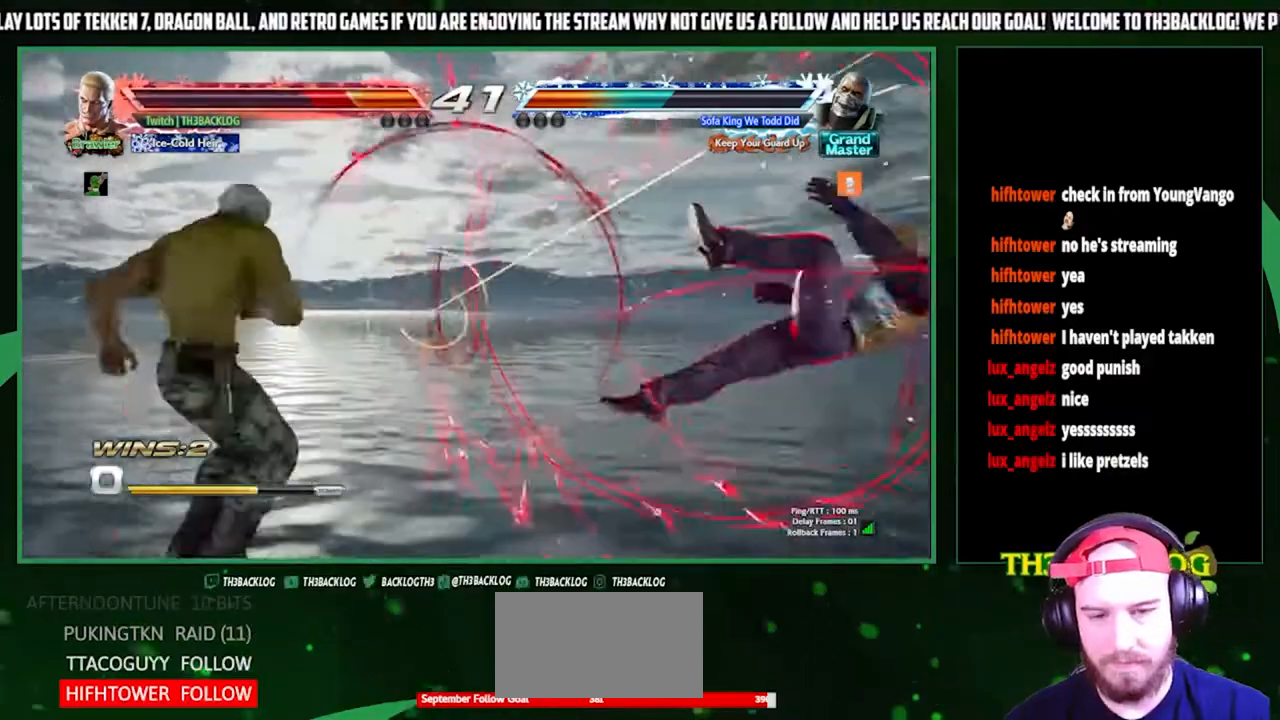
{"buttons": [], "left_stick": "center", "events": [[67, "CROSS", "down"], [67, "SQUARE", "down"], [67, "TRIANGLE", "down"], [167, "CROSS", "up"], [167, "SQUARE", "up"], [167, "TRIANGLE", "up"], [233, "CROSS", "down"], [233, "SQUARE", "down"], [233, "TRIANGLE", "down"], [333, "CROSS", "up"], [333, "SQUARE", "up"], [333, "TRIANGLE", "up"]]}
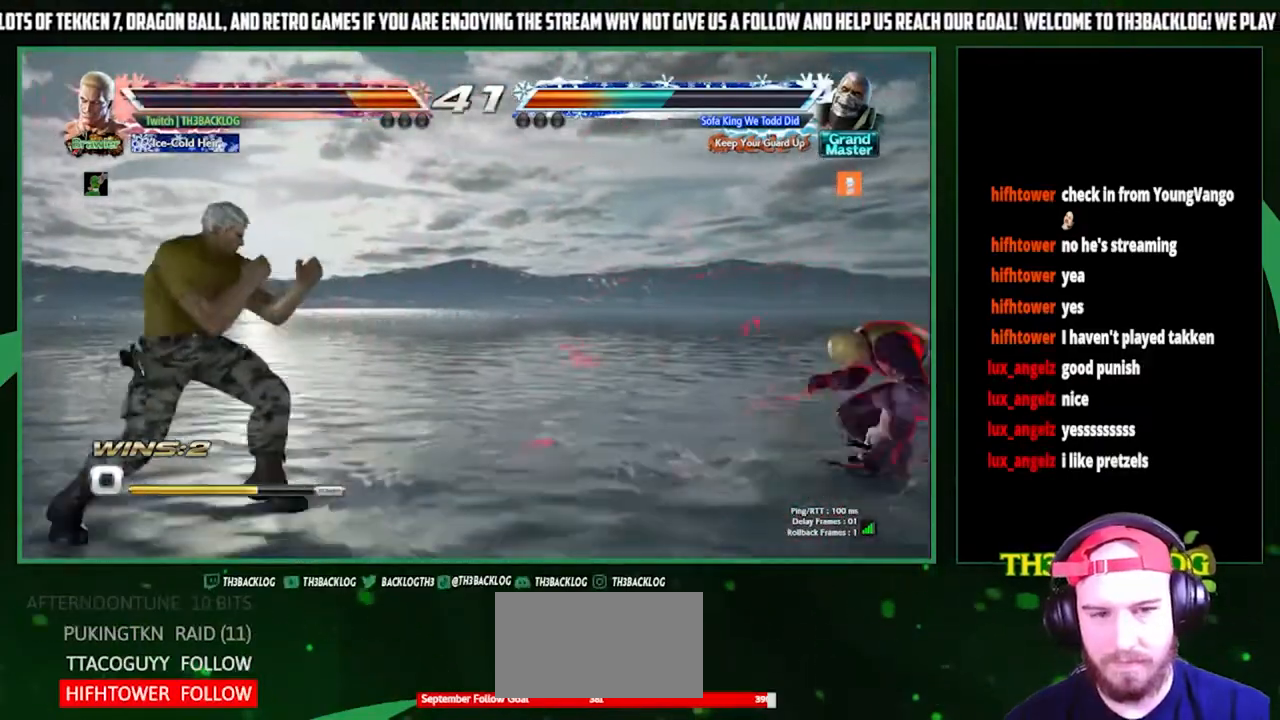
{"buttons": [], "left_stick": "right", "events": [[100, "left_stick", "right"], [200, "left_stick", "center"], [300, "left_stick", "right"], [400, "left_stick", "center"], [467, "left_stick", "right"]]}
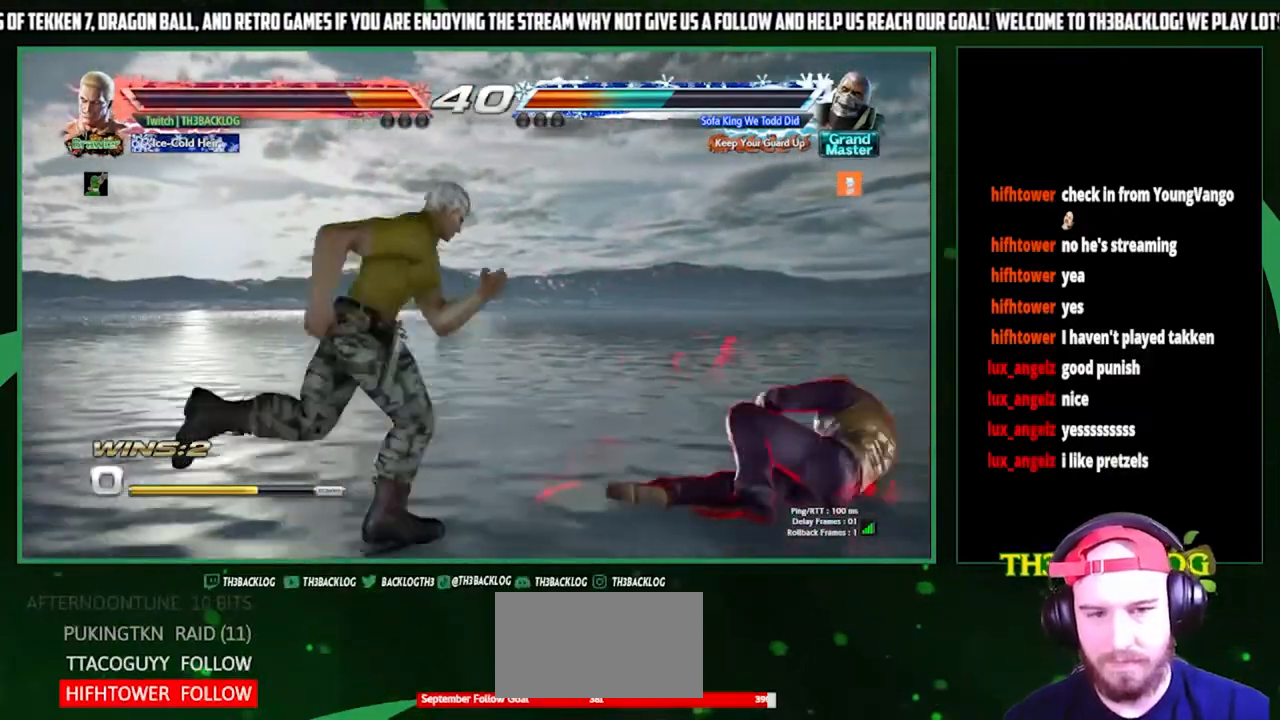
{"buttons": ["SQUARE"], "left_stick": "down-right", "events": [[233, "left_stick", "down-right"], [300, "SQUARE", "down"], [367, "SQUARE", "up"], [433, "SQUARE", "down"]]}
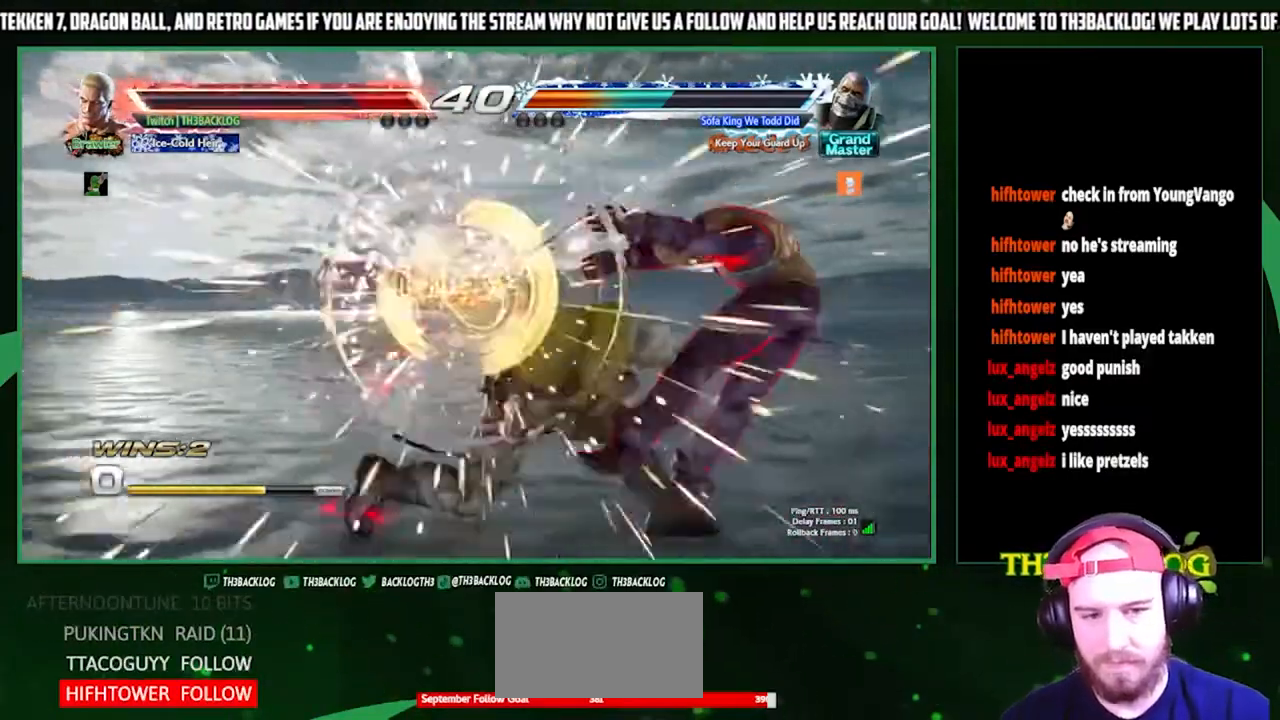
{"buttons": [], "left_stick": "right", "events": [[33, "SQUARE", "up"], [167, "left_stick", "center"], [367, "CROSS", "down"], [367, "SQUARE", "down"], [367, "TRIANGLE", "down"], [433, "SQUARE", "up"], [433, "TRIANGLE", "up"], [433, "left_stick", "right"], [467, "CROSS", "up"]]}
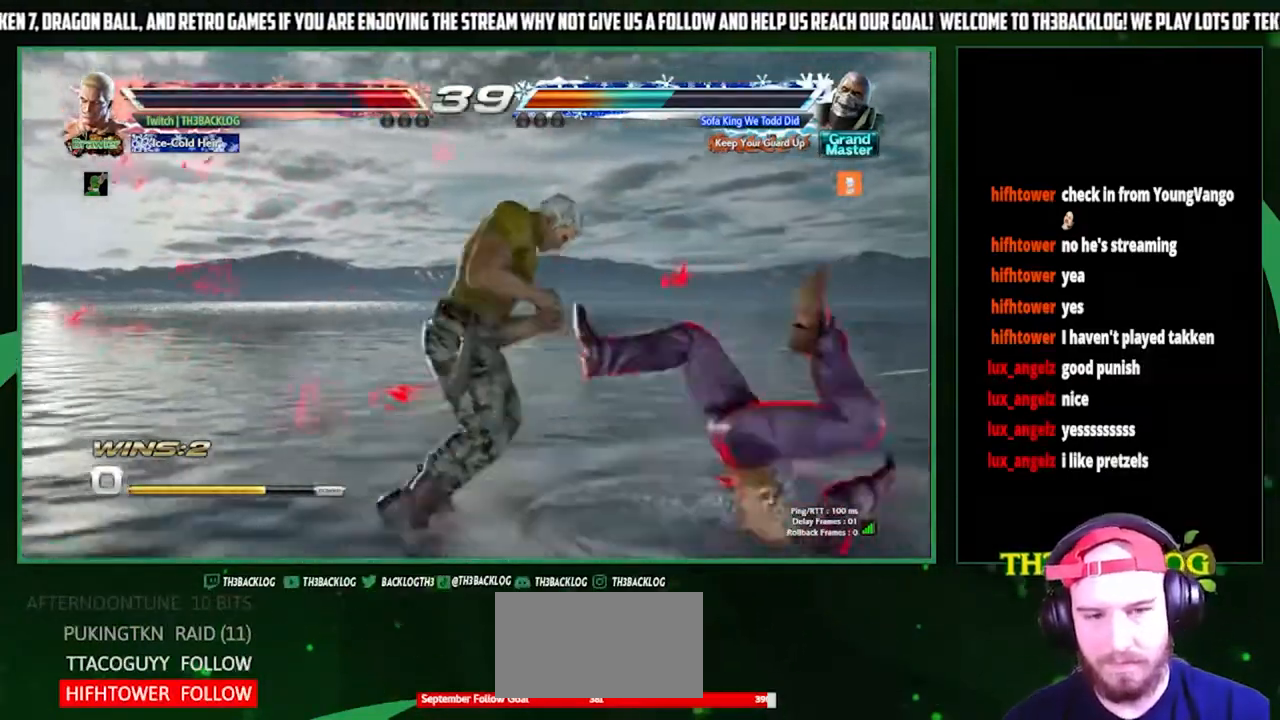
{"buttons": [], "left_stick": "right", "events": [[33, "CROSS", "down"], [33, "SQUARE", "down"], [33, "TRIANGLE", "down"], [100, "left_stick", "center"], [133, "CROSS", "up"], [133, "SQUARE", "up"], [133, "TRIANGLE", "up"], [200, "left_stick", "right"], [367, "left_stick", "center"], [467, "left_stick", "right"]]}
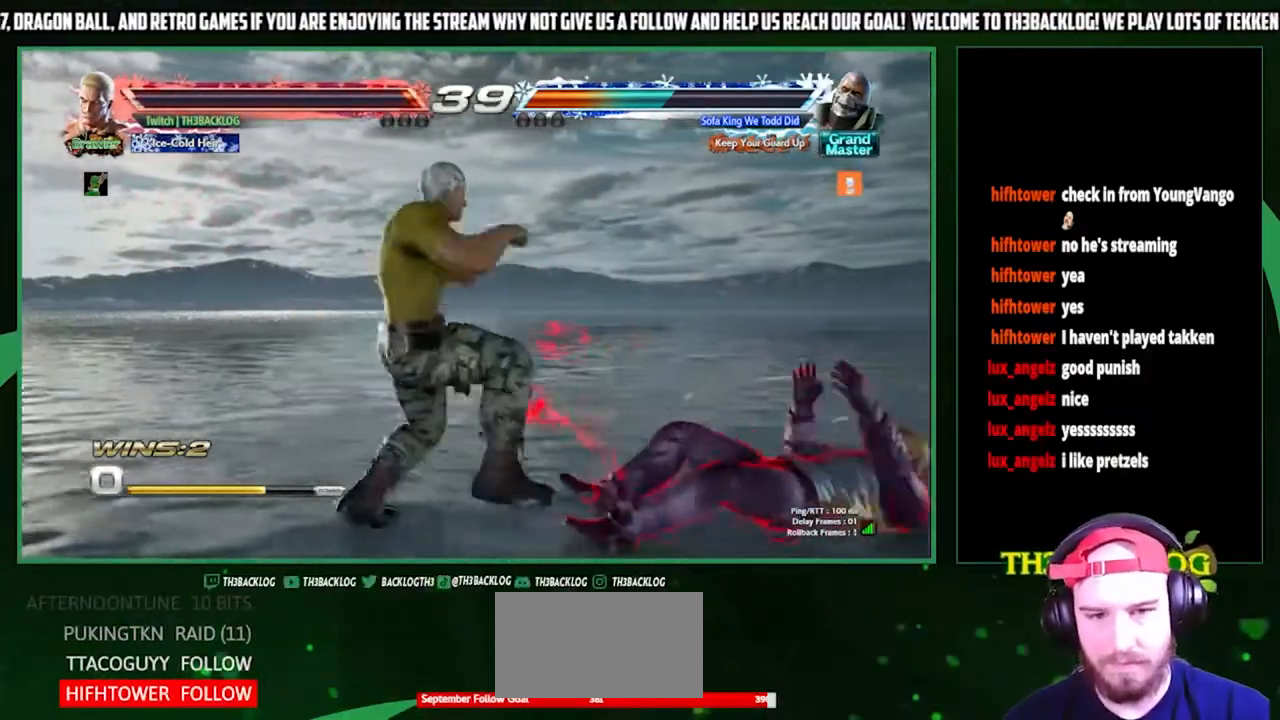
{"buttons": ["SQUARE"], "left_stick": "right", "events": [[433, "SQUARE", "down"]]}
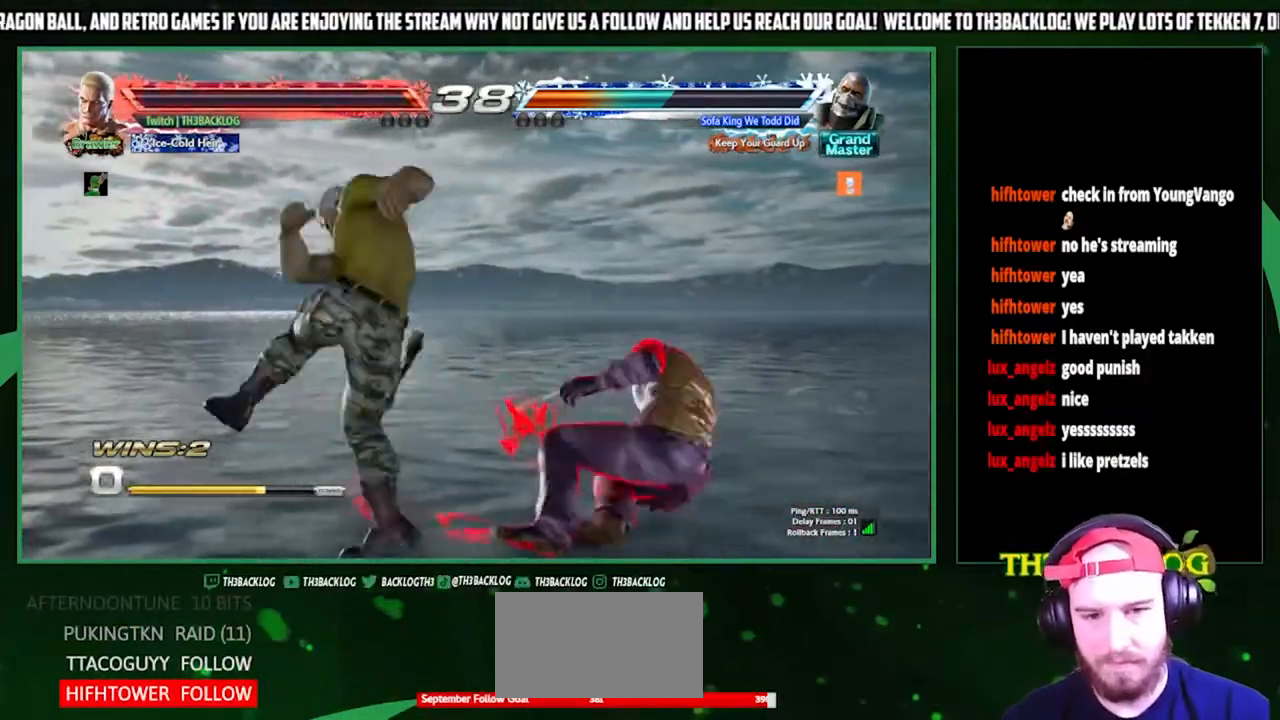
{"buttons": [], "left_stick": "center", "events": [[33, "SQUARE", "up"], [67, "left_stick", "center"], [133, "TRIANGLE", "down"], [167, "SQUARE", "down"], [233, "TRIANGLE", "up"], [267, "SQUARE", "up"]]}
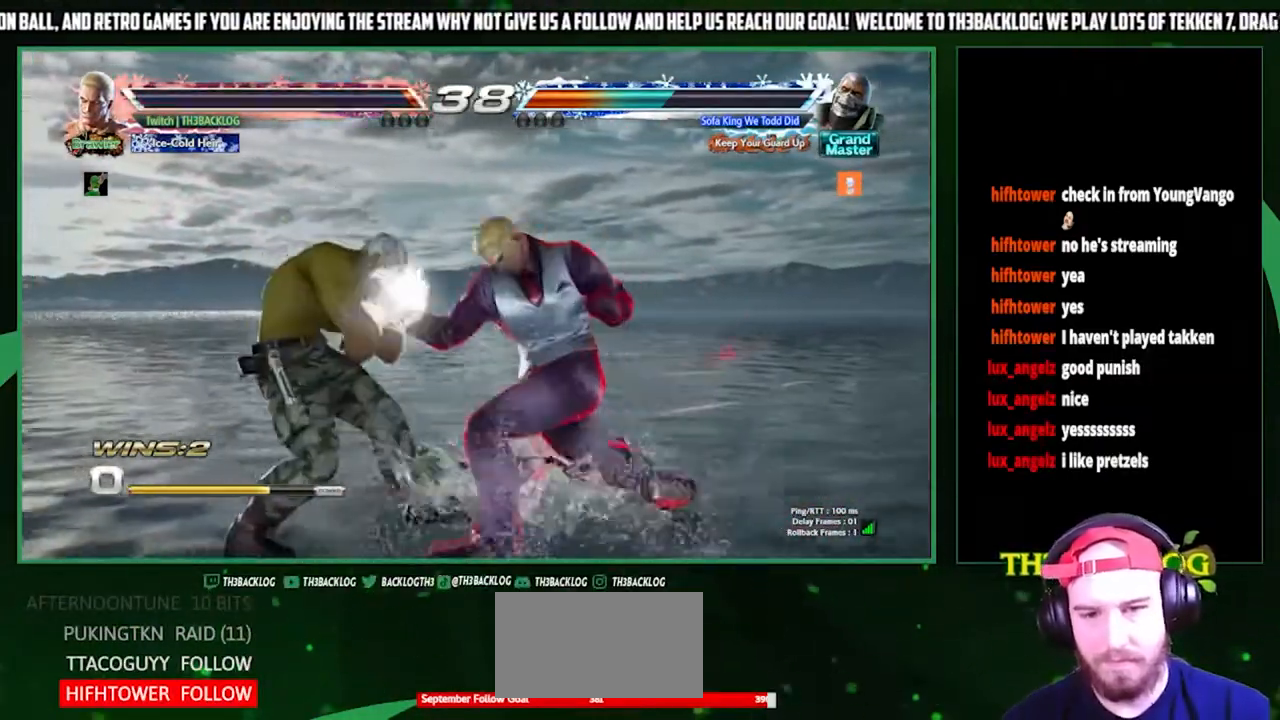
{"buttons": [], "left_stick": "down", "events": [[300, "left_stick", "down"], [400, "CIRCLE", "down"], [467, "CIRCLE", "up"]]}
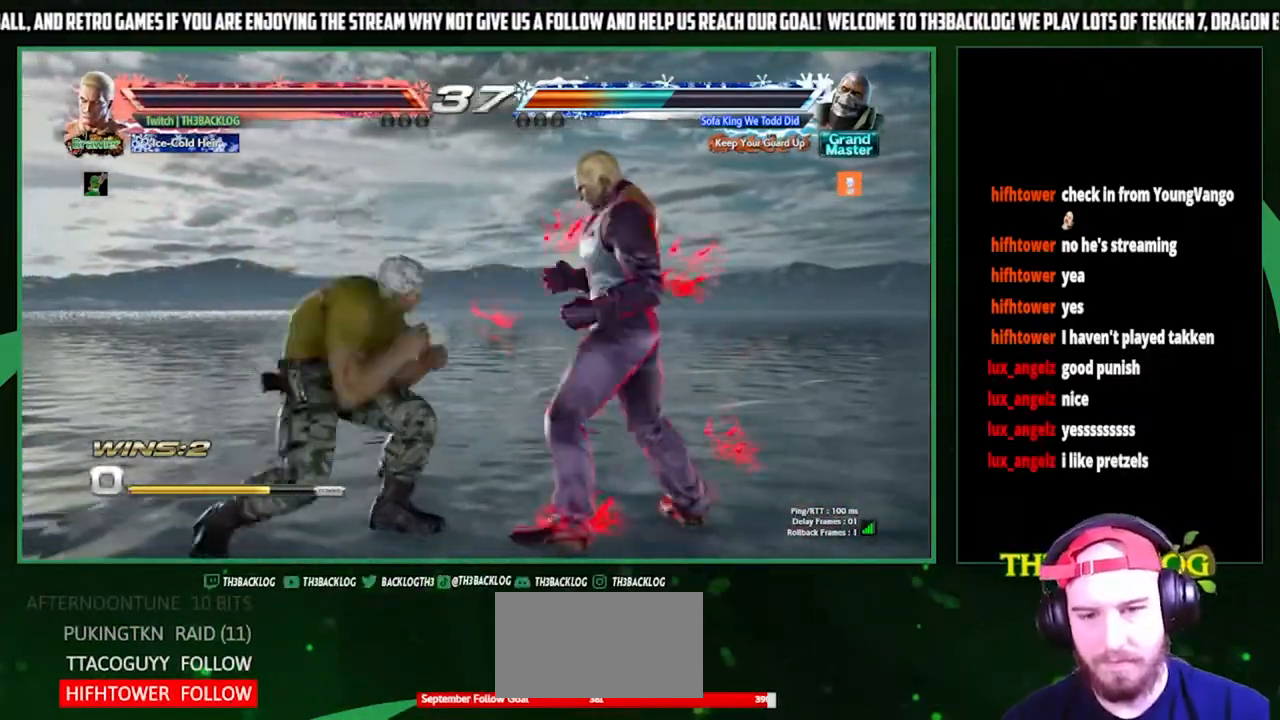
{"buttons": [], "left_stick": "center", "events": [[67, "left_stick", "left"], [100, "CROSS", "down"], [167, "CROSS", "up"], [200, "left_stick", "center"]]}
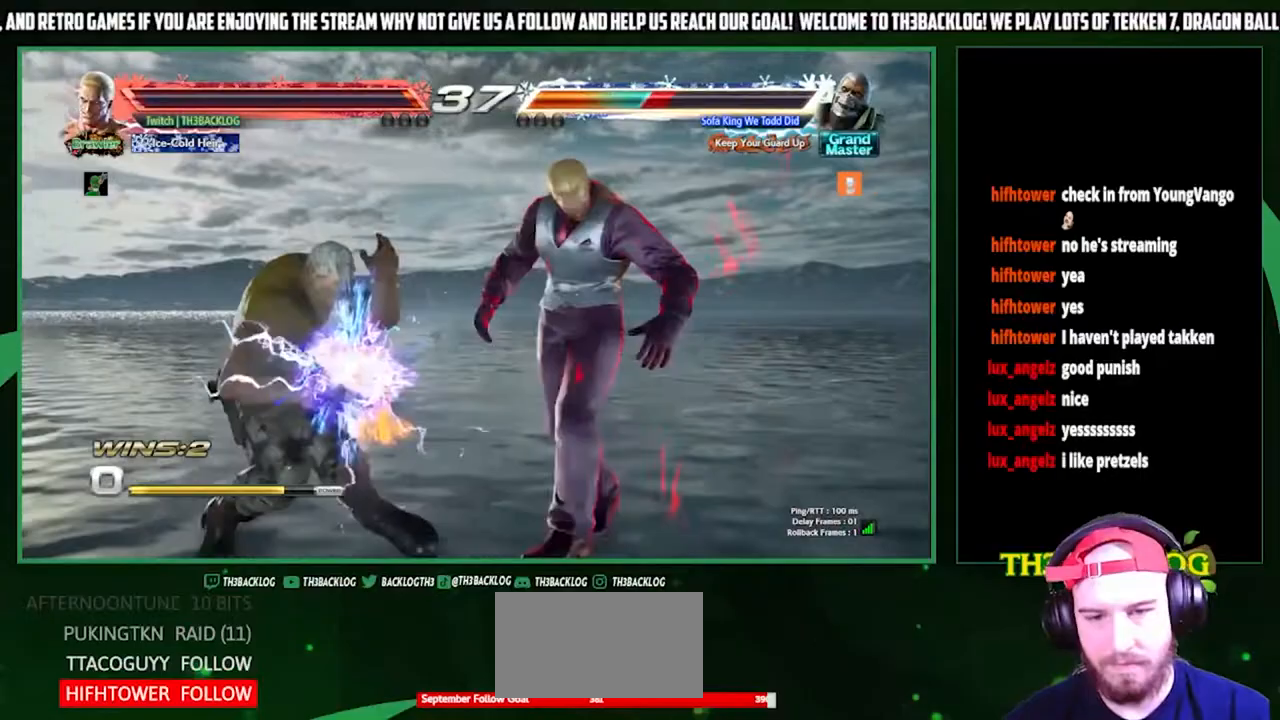
{"buttons": [], "left_stick": "center", "events": []}
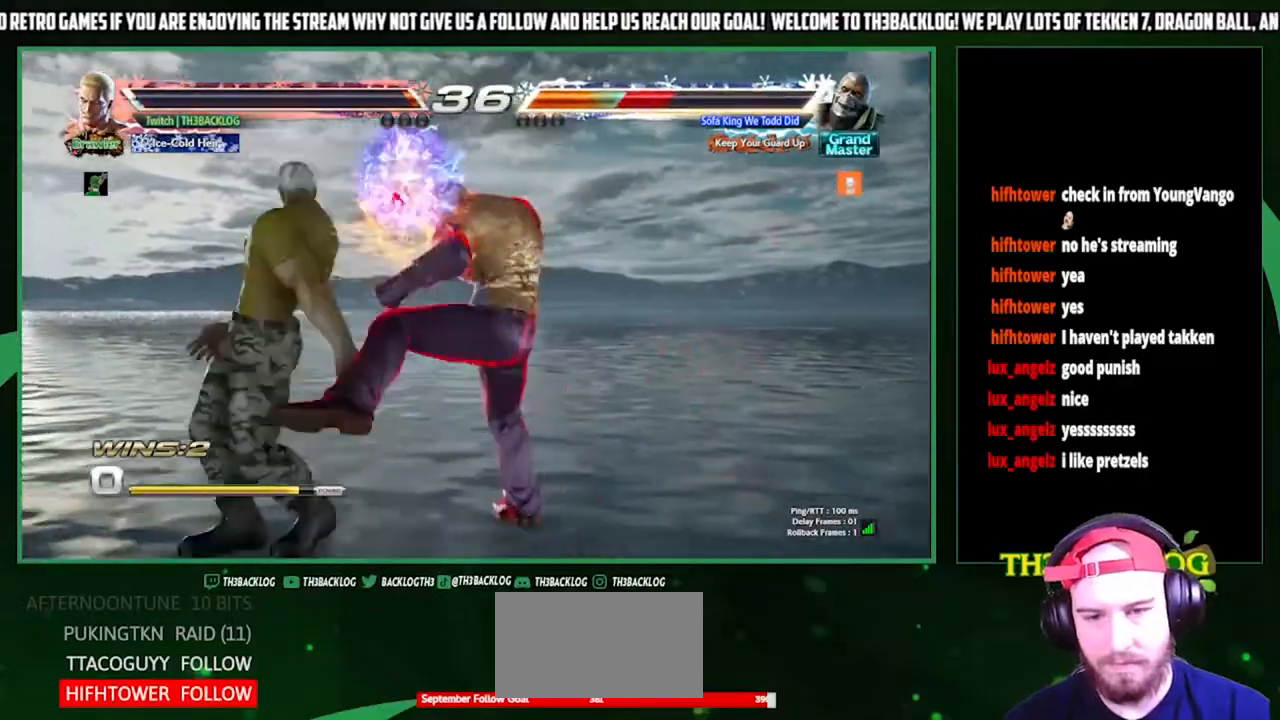
{"buttons": [], "left_stick": "center", "events": [[133, "SQUARE", "down"], [267, "SQUARE", "up"], [300, "TRIANGLE", "down"], [433, "TRIANGLE", "up"]]}
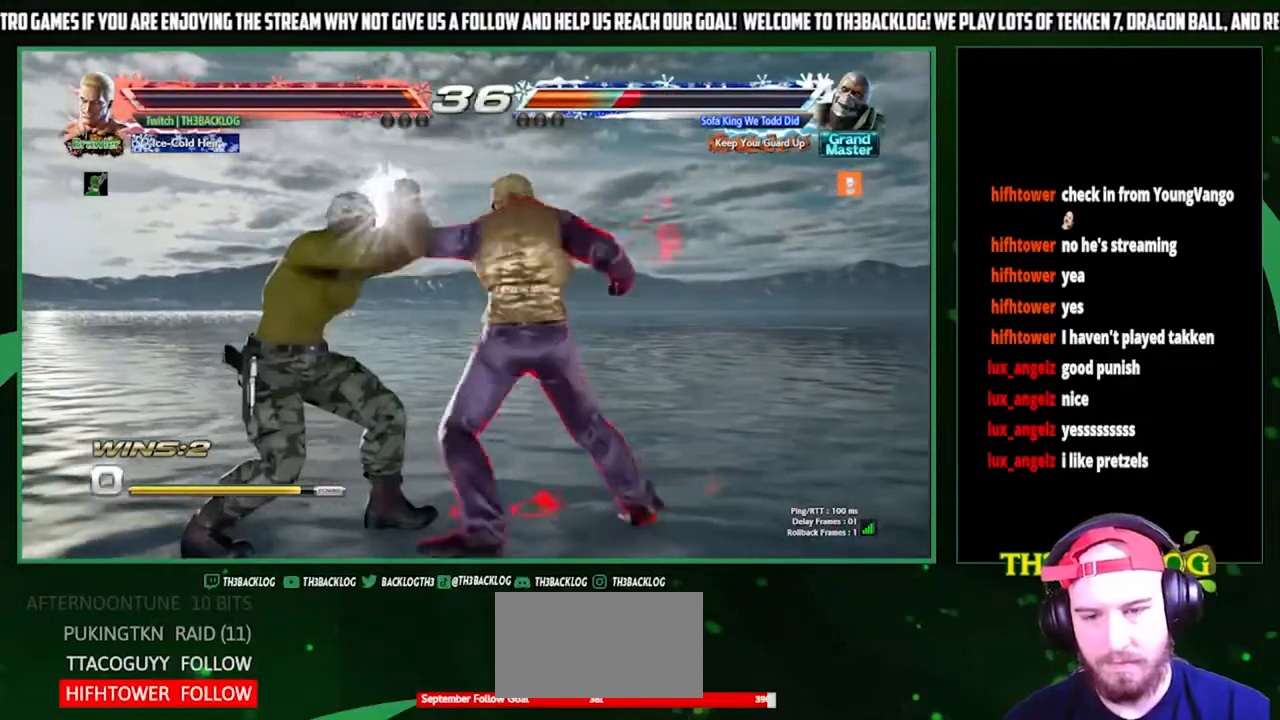
{"buttons": [], "left_stick": "center", "events": [[100, "TRIANGLE", "down"], [133, "TRIANGLE", "up"]]}
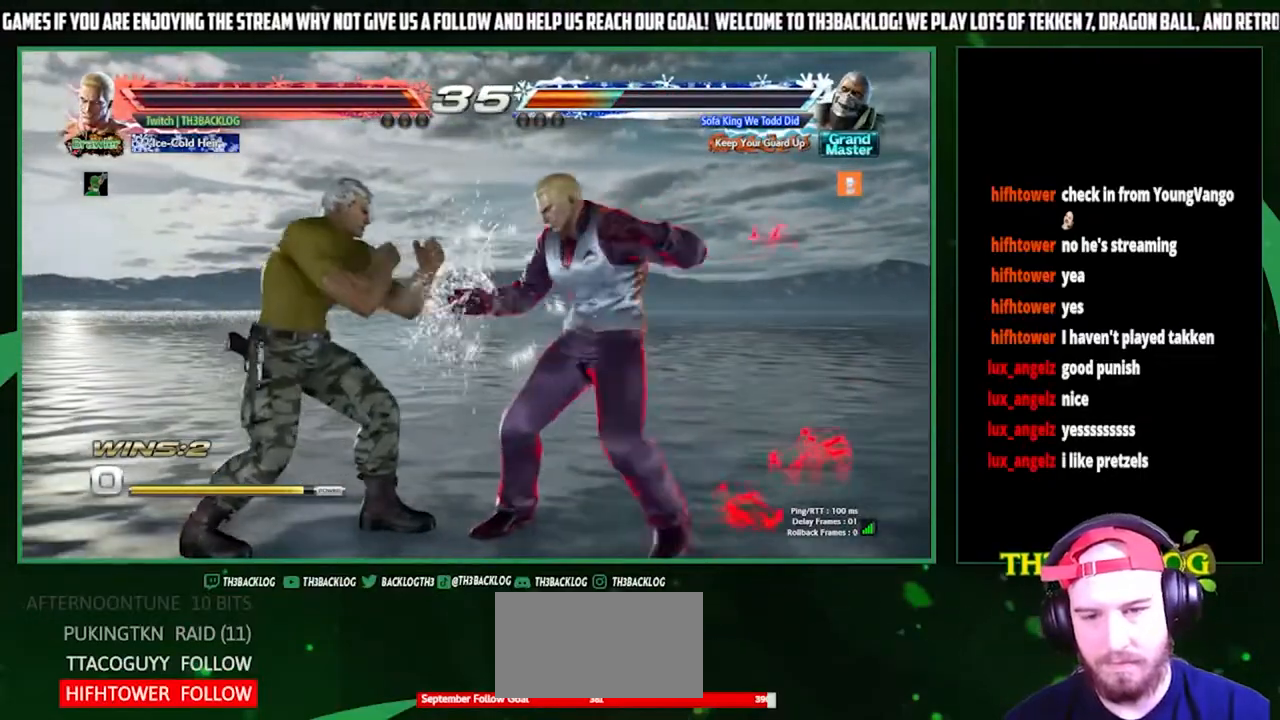
{"buttons": [], "left_stick": "down-left", "events": [[67, "left_stick", "right"], [133, "left_stick", "center"], [200, "left_stick", "right"], [467, "left_stick", "down-left"]]}
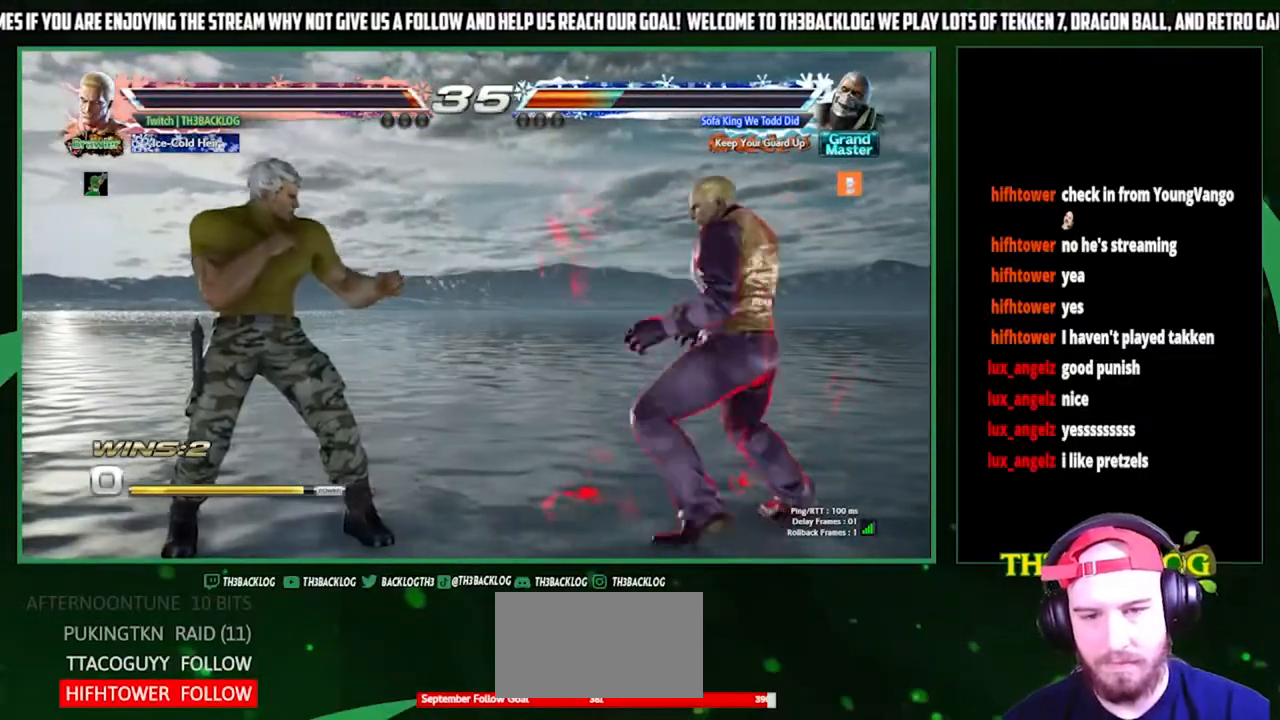
{"buttons": [], "left_stick": "center", "events": [[67, "SQUARE", "down"], [100, "left_stick", "center"], [133, "SQUARE", "up"], [200, "left_stick", "down-right"], [300, "left_stick", "left"], [367, "SQUARE", "down"], [367, "TRIANGLE", "down"], [400, "left_stick", "center"], [467, "SQUARE", "up"], [467, "TRIANGLE", "up"]]}
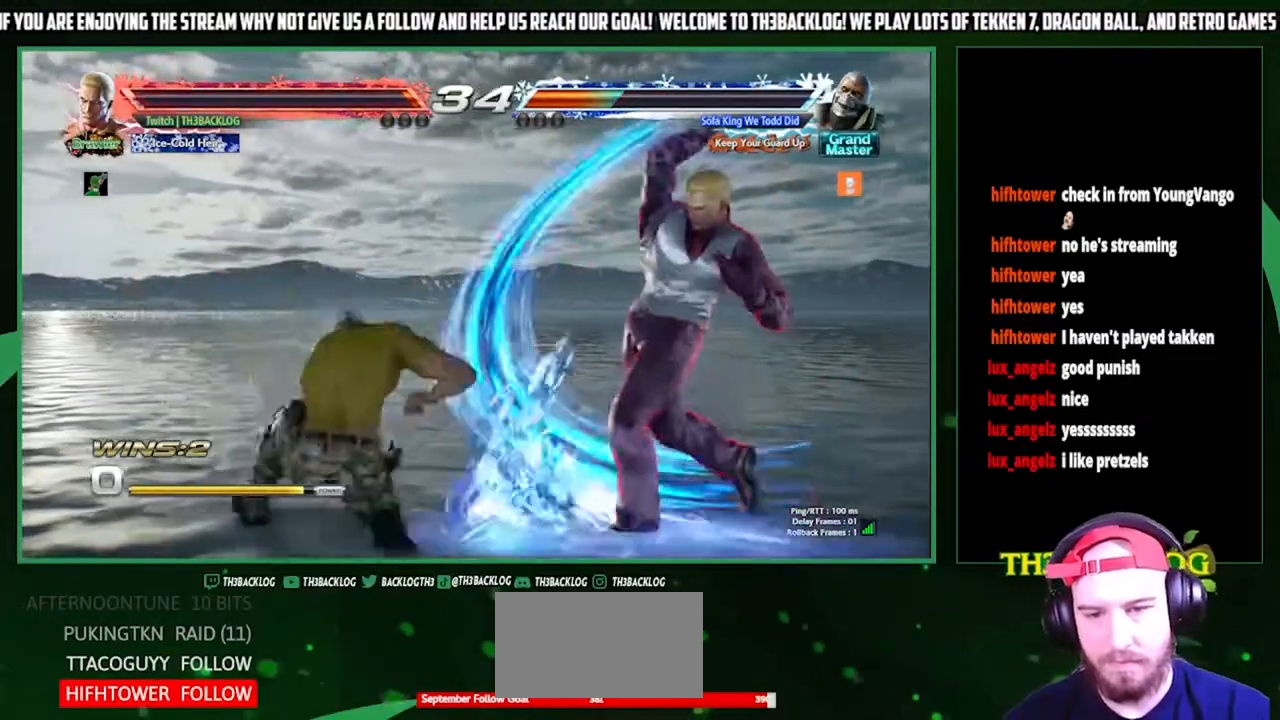
{"buttons": [], "left_stick": "right", "events": [[433, "left_stick", "right"]]}